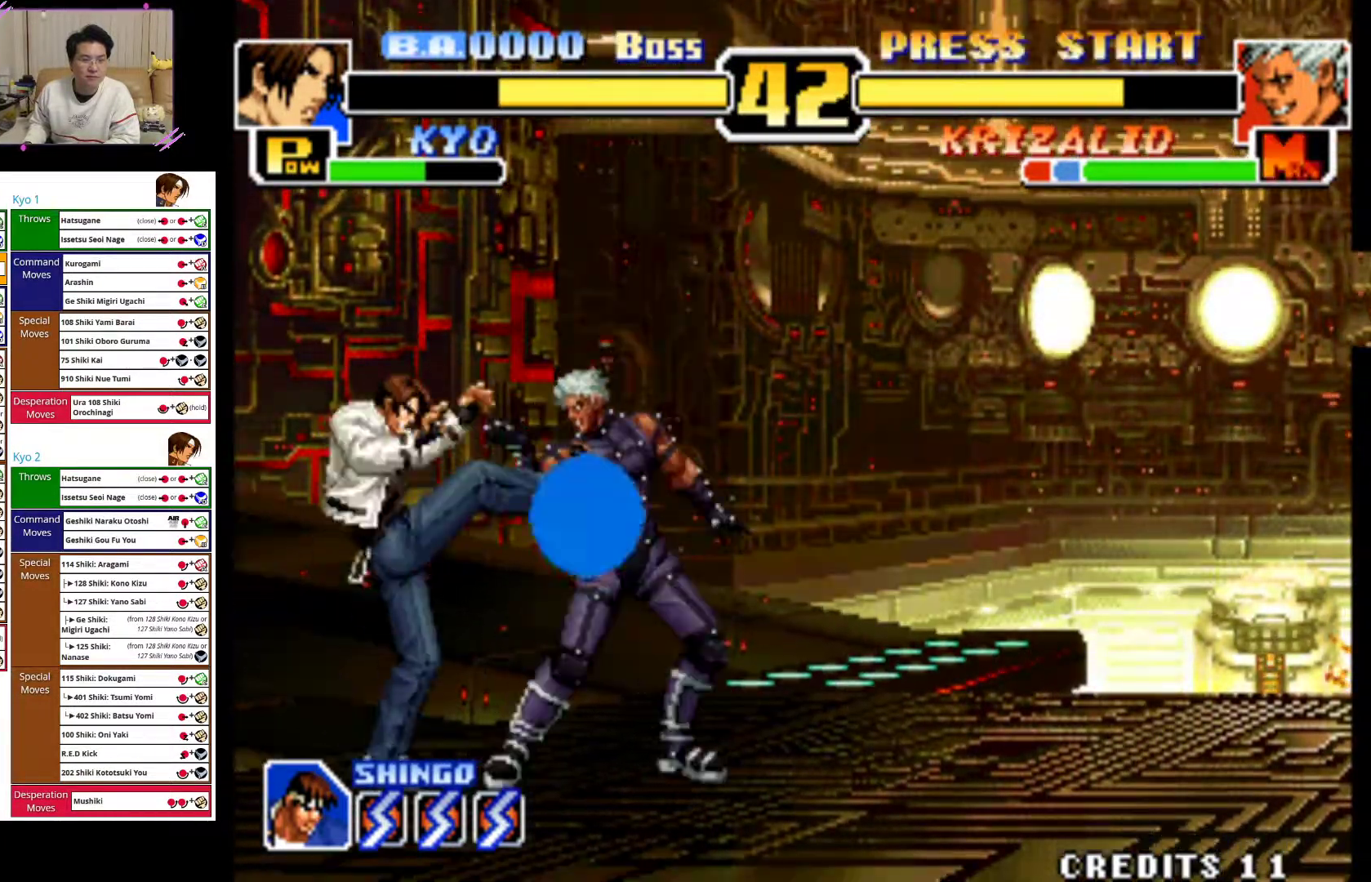
Gameplay with a controller (arcade stick); each line is a JSON object with the inputs held at the frame after it. "events" lists button and stick changes between this image and that frame as [ms after this image, input, new state], when the widget could be followed in between. Not read: L3 R3.
{"buttons": [], "left_stick": "left", "events": [[50, "CIRCLE", "up"], [133, "CIRCLE", "down"], [200, "CIRCLE", "up"]]}
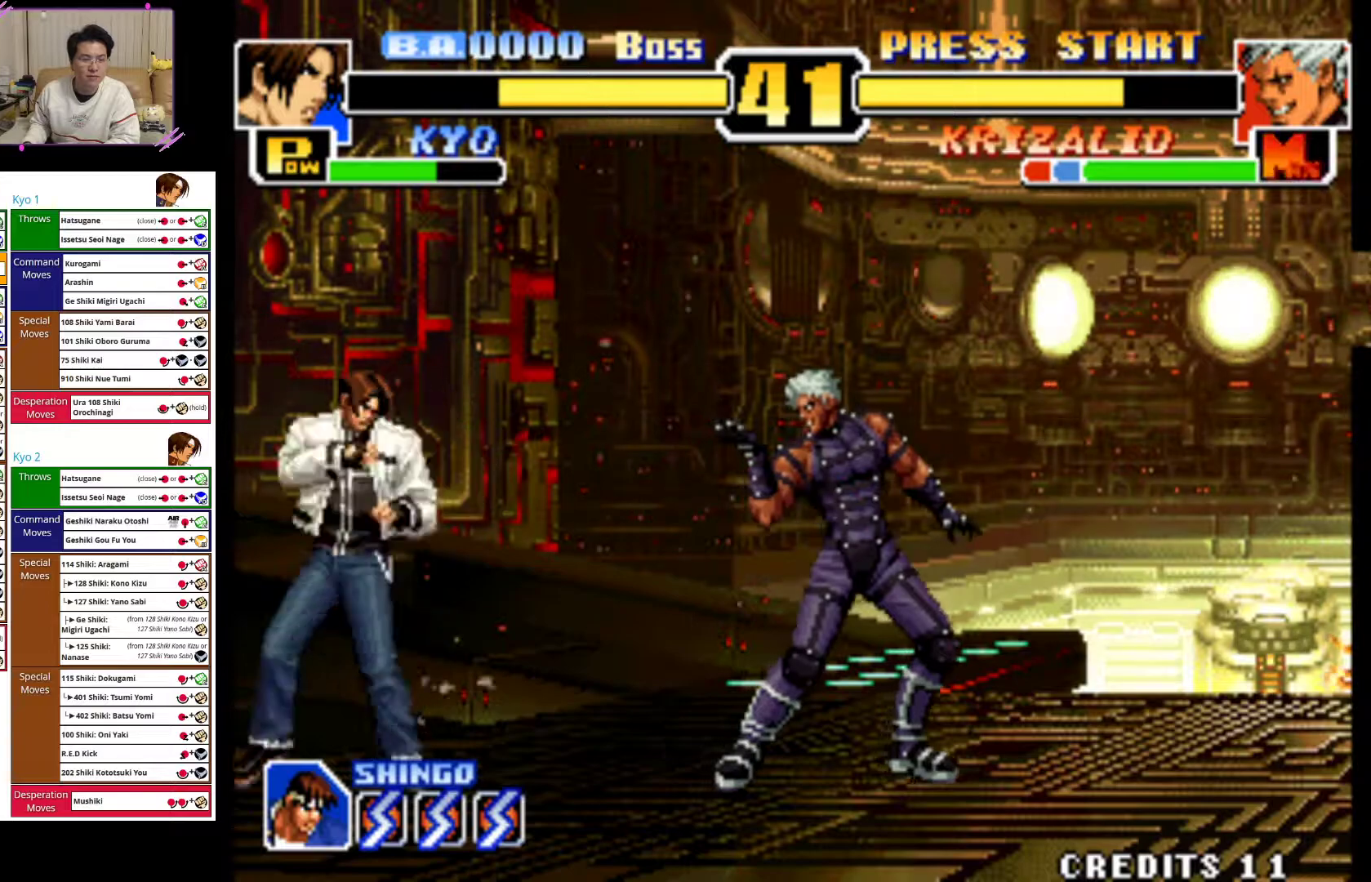
{"buttons": [], "left_stick": "left", "events": []}
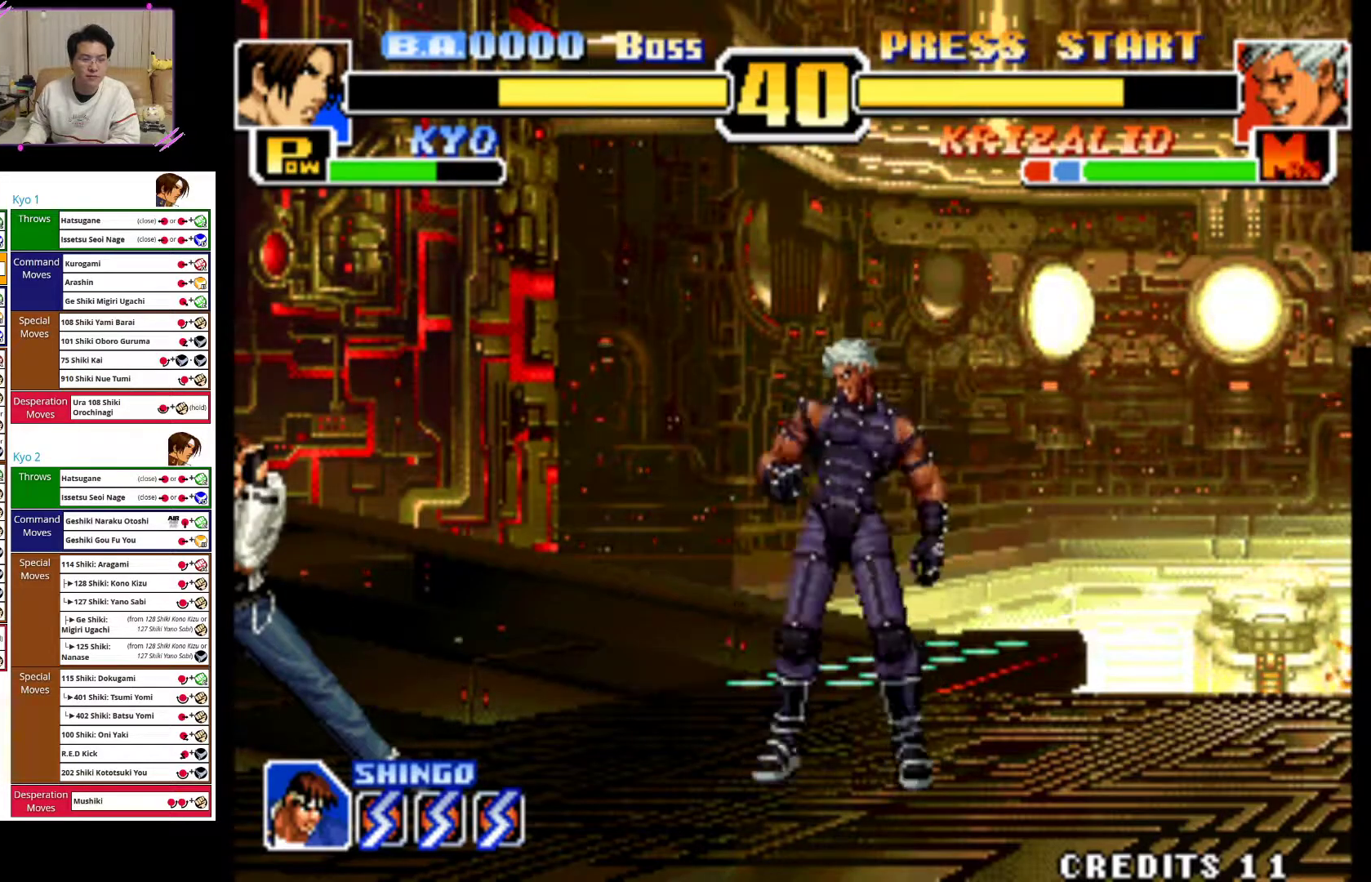
{"buttons": [], "left_stick": "left", "events": []}
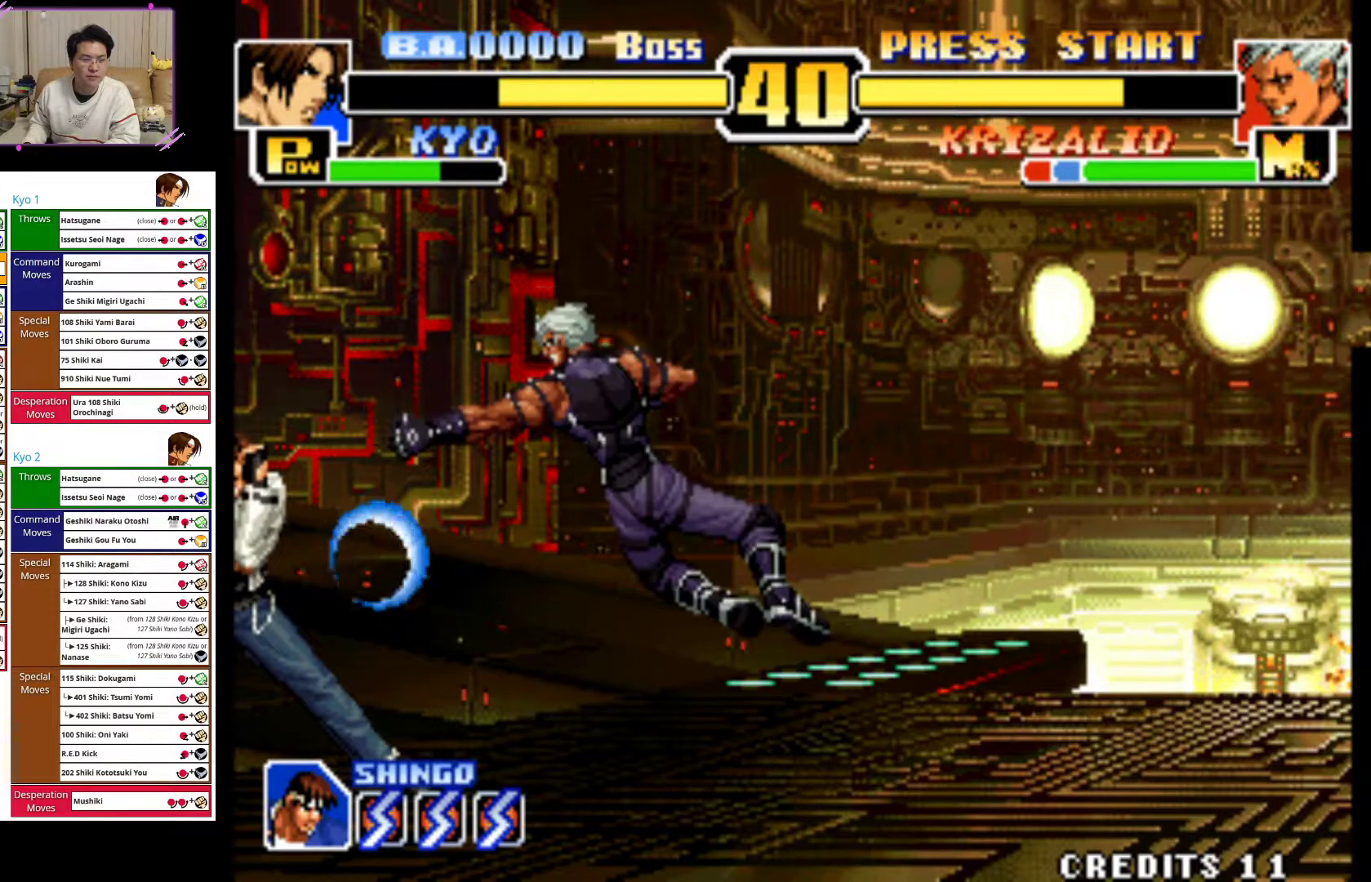
{"buttons": ["CIRCLE"], "left_stick": "left", "events": [[150, "CIRCLE", "down"], [250, "CIRCLE", "up"], [300, "CIRCLE", "down"], [383, "CIRCLE", "up"], [450, "CIRCLE", "down"]]}
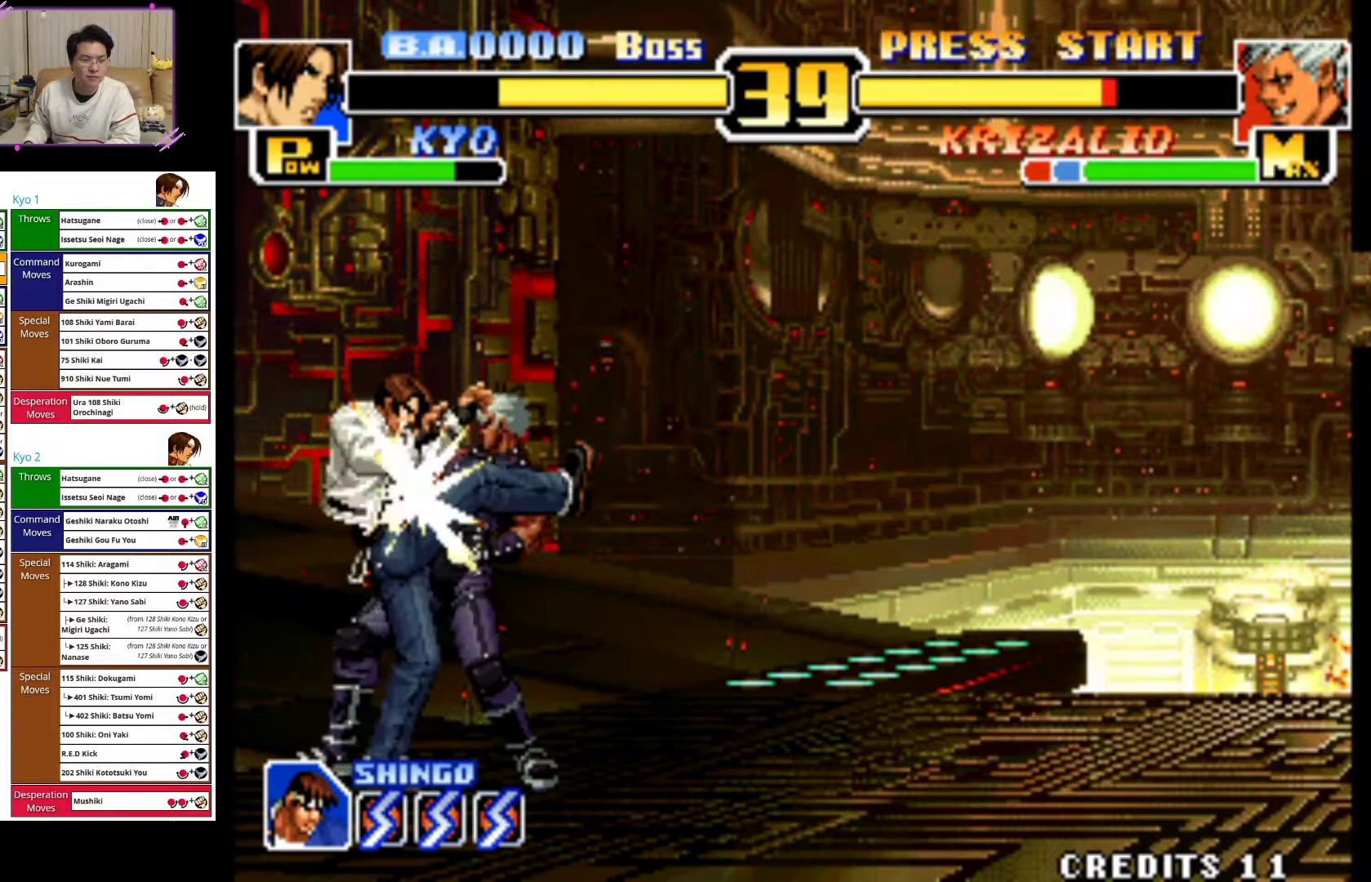
{"buttons": [], "left_stick": "left", "events": [[33, "CIRCLE", "up"], [100, "CIRCLE", "down"], [183, "CIRCLE", "up"], [267, "CIRCLE", "down"], [350, "CIRCLE", "up"]]}
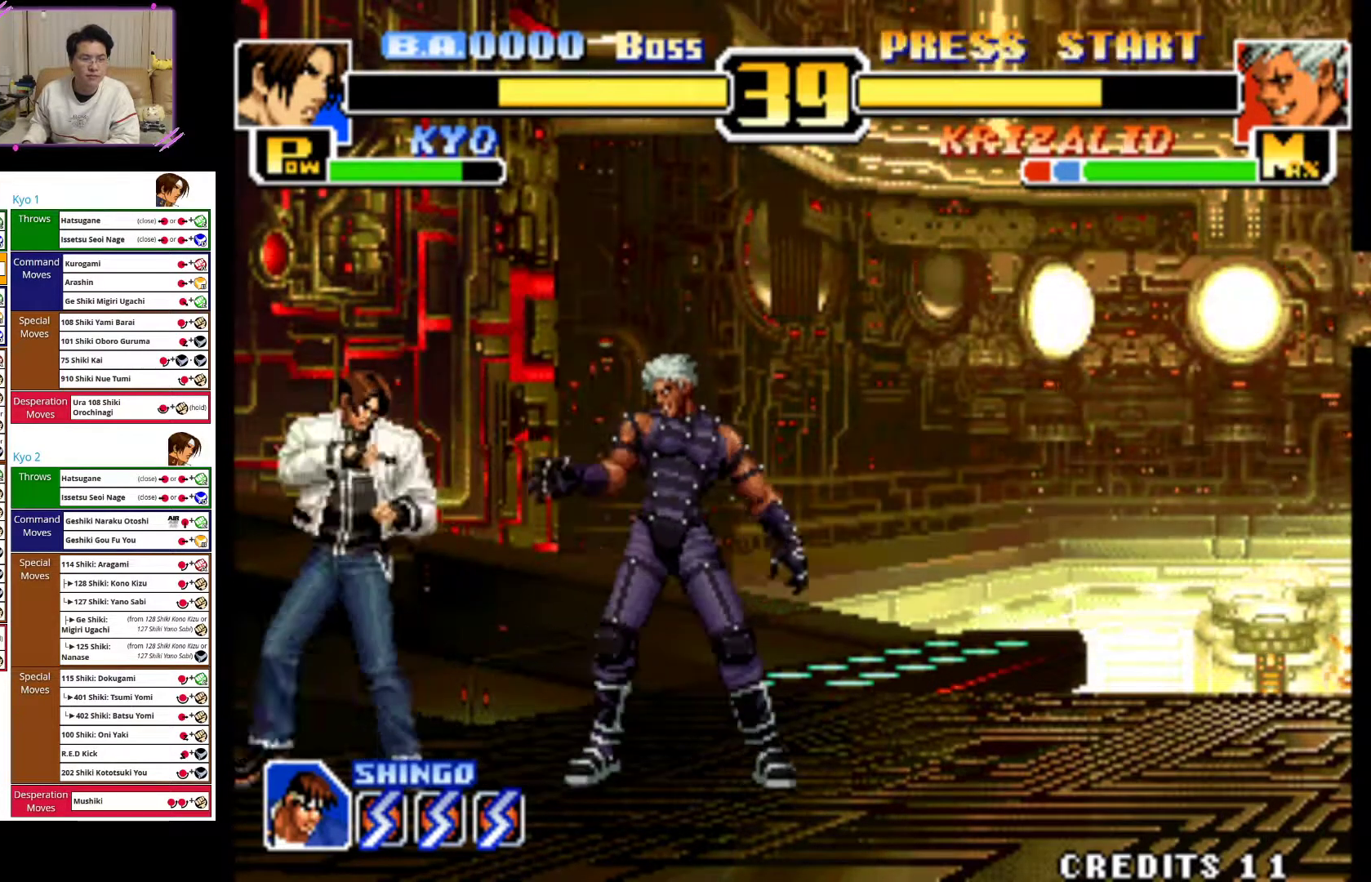
{"buttons": [], "left_stick": "left", "events": []}
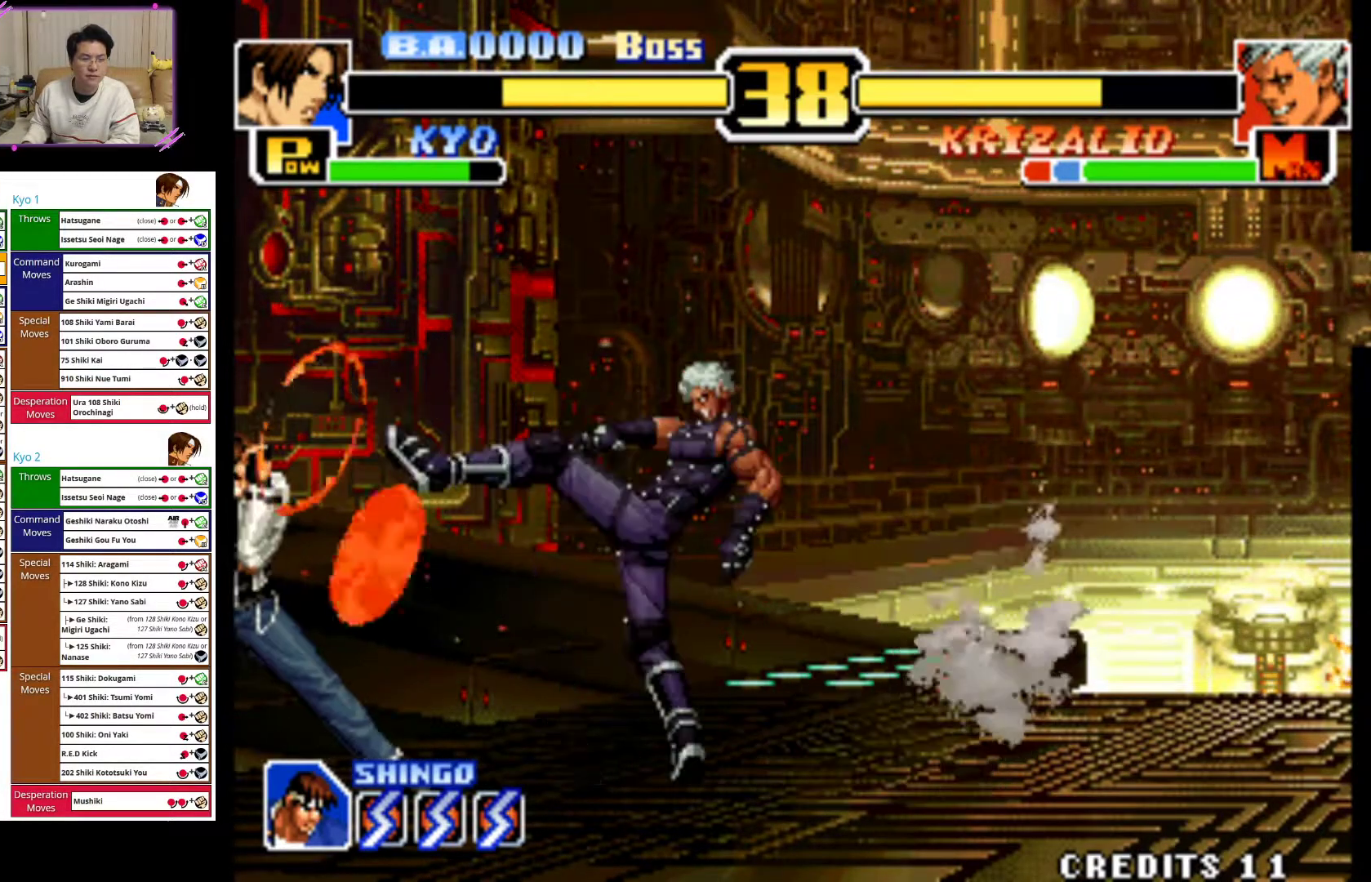
{"buttons": [], "left_stick": "left", "events": [[33, "CIRCLE", "down"], [117, "CIRCLE", "up"], [183, "CIRCLE", "down"], [283, "CIRCLE", "up"]]}
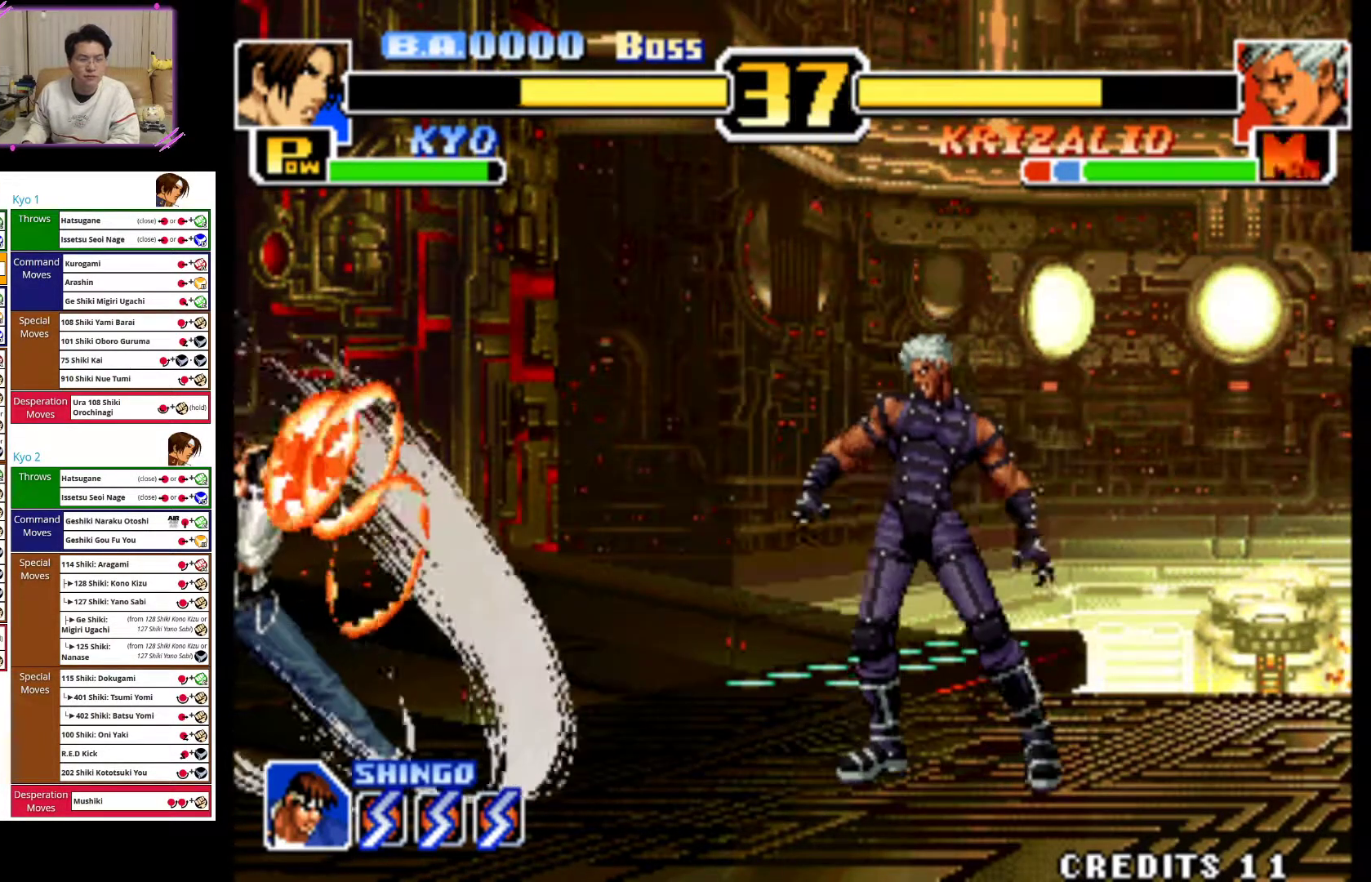
{"buttons": [], "left_stick": "left", "events": []}
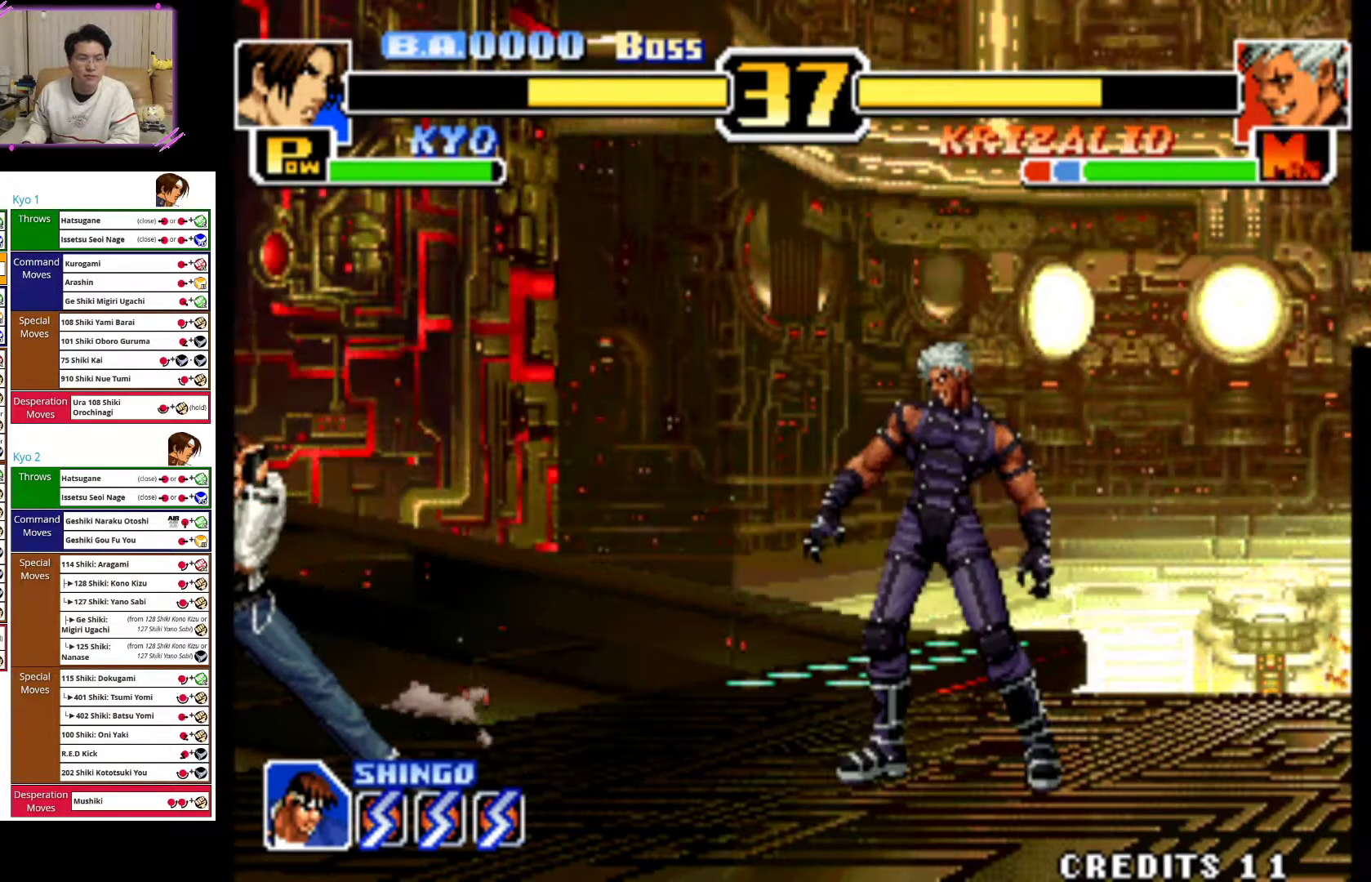
{"buttons": [], "left_stick": "left", "events": []}
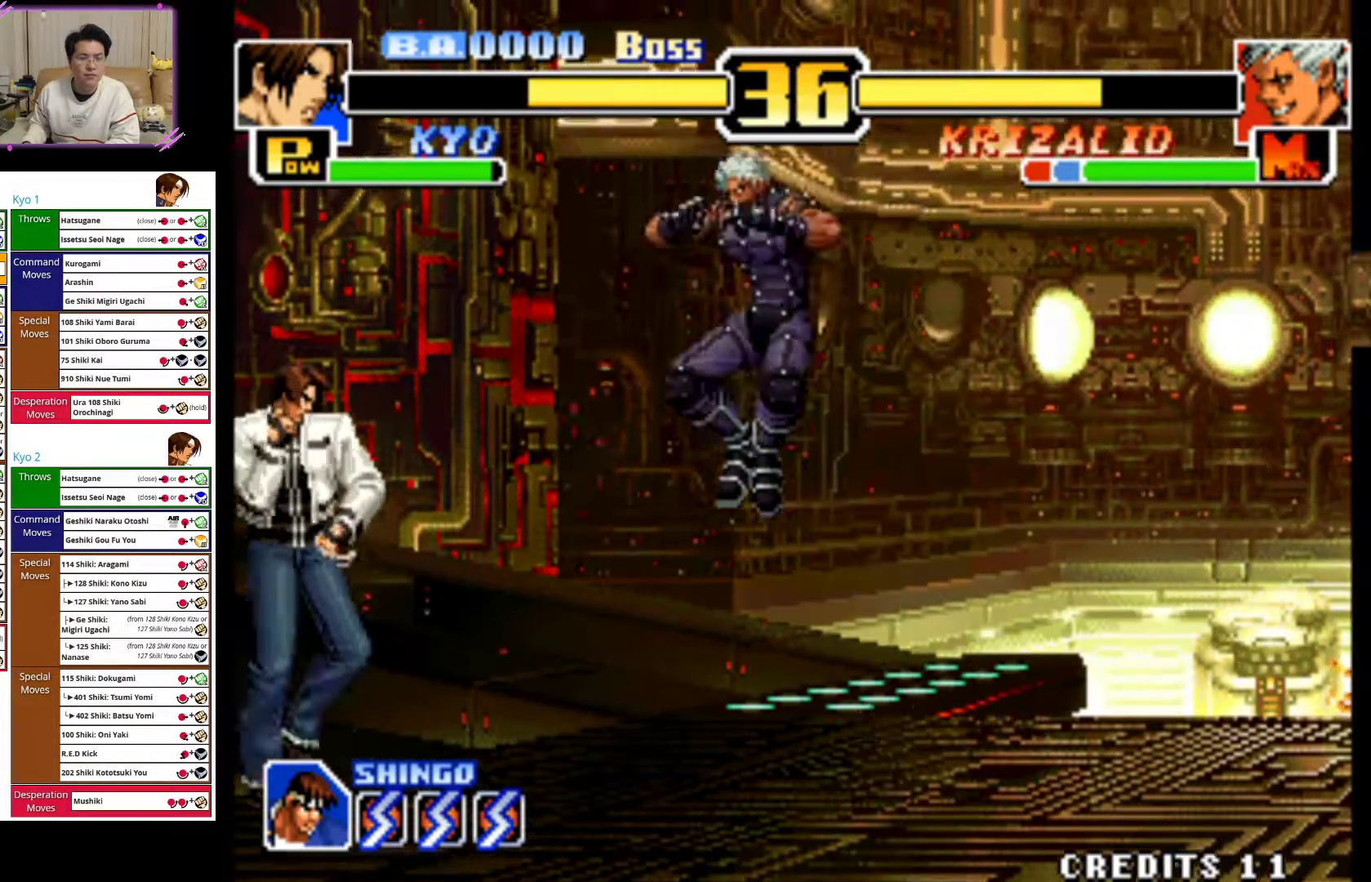
{"buttons": ["CIRCLE"], "left_stick": "left", "events": [[267, "CIRCLE", "down"], [383, "CIRCLE", "up"], [433, "CIRCLE", "down"]]}
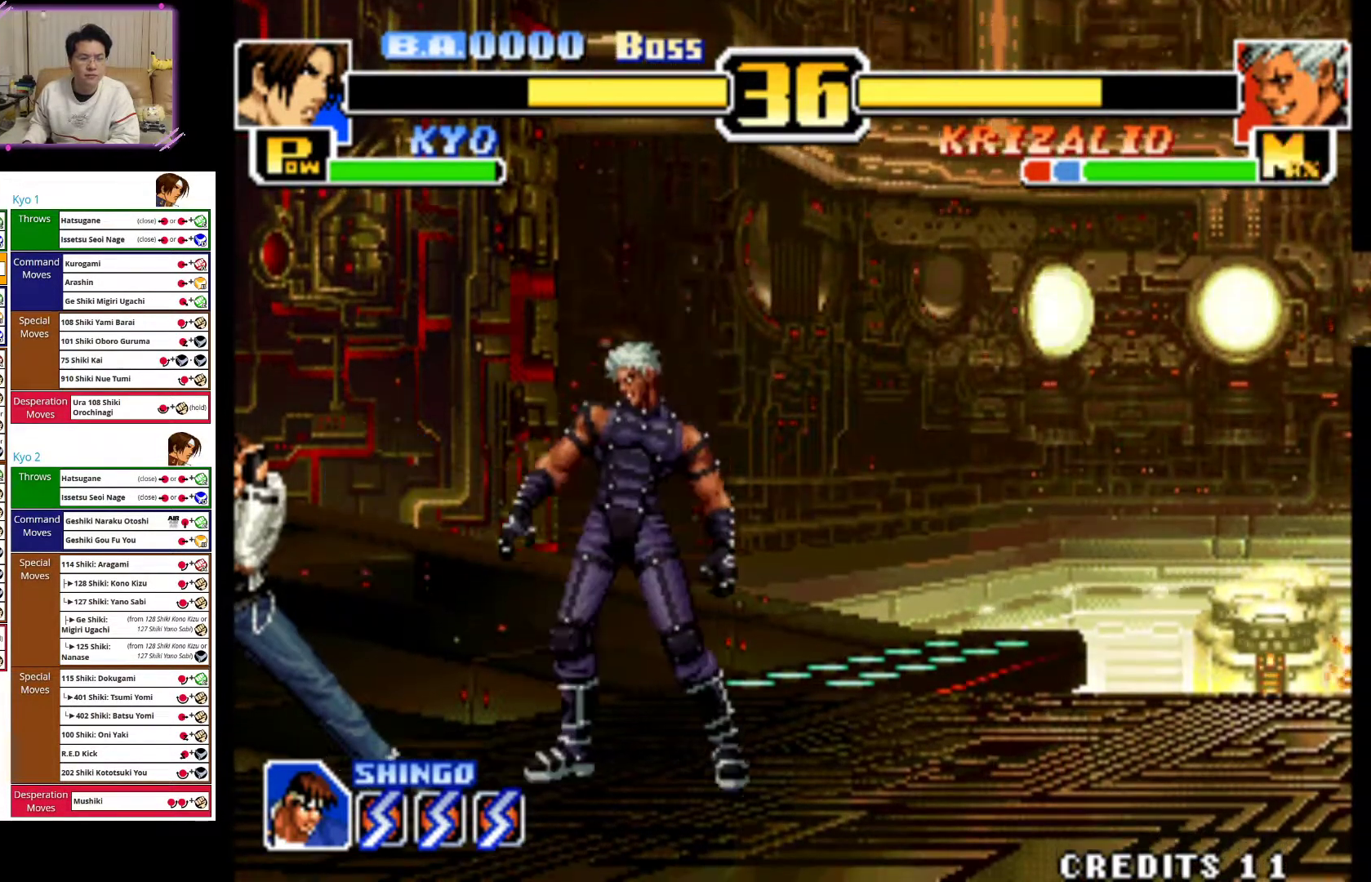
{"buttons": [], "left_stick": "left", "events": [[33, "CIRCLE", "up"], [83, "CIRCLE", "down"], [167, "CIRCLE", "up"]]}
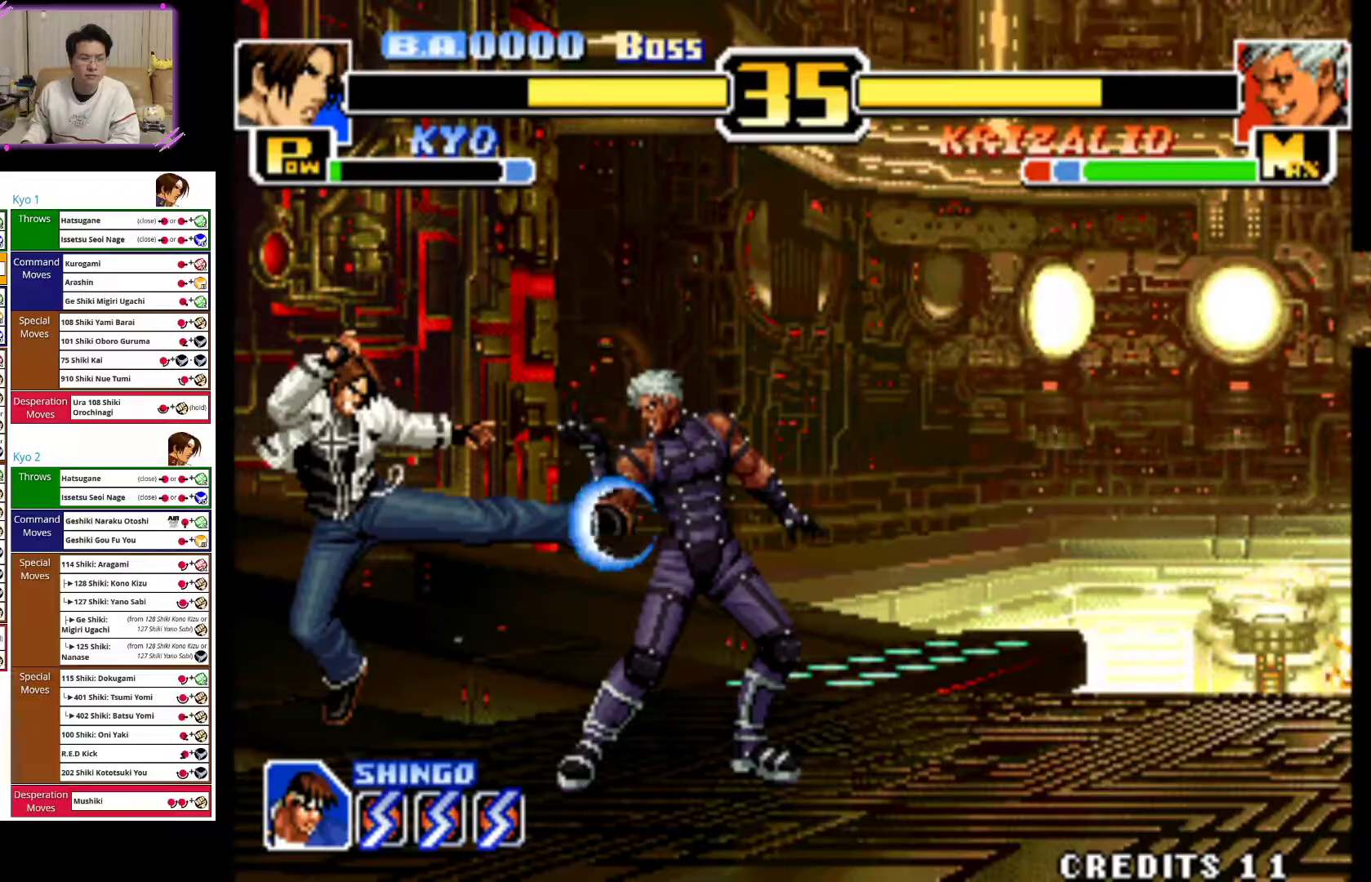
{"buttons": [], "left_stick": "left", "events": []}
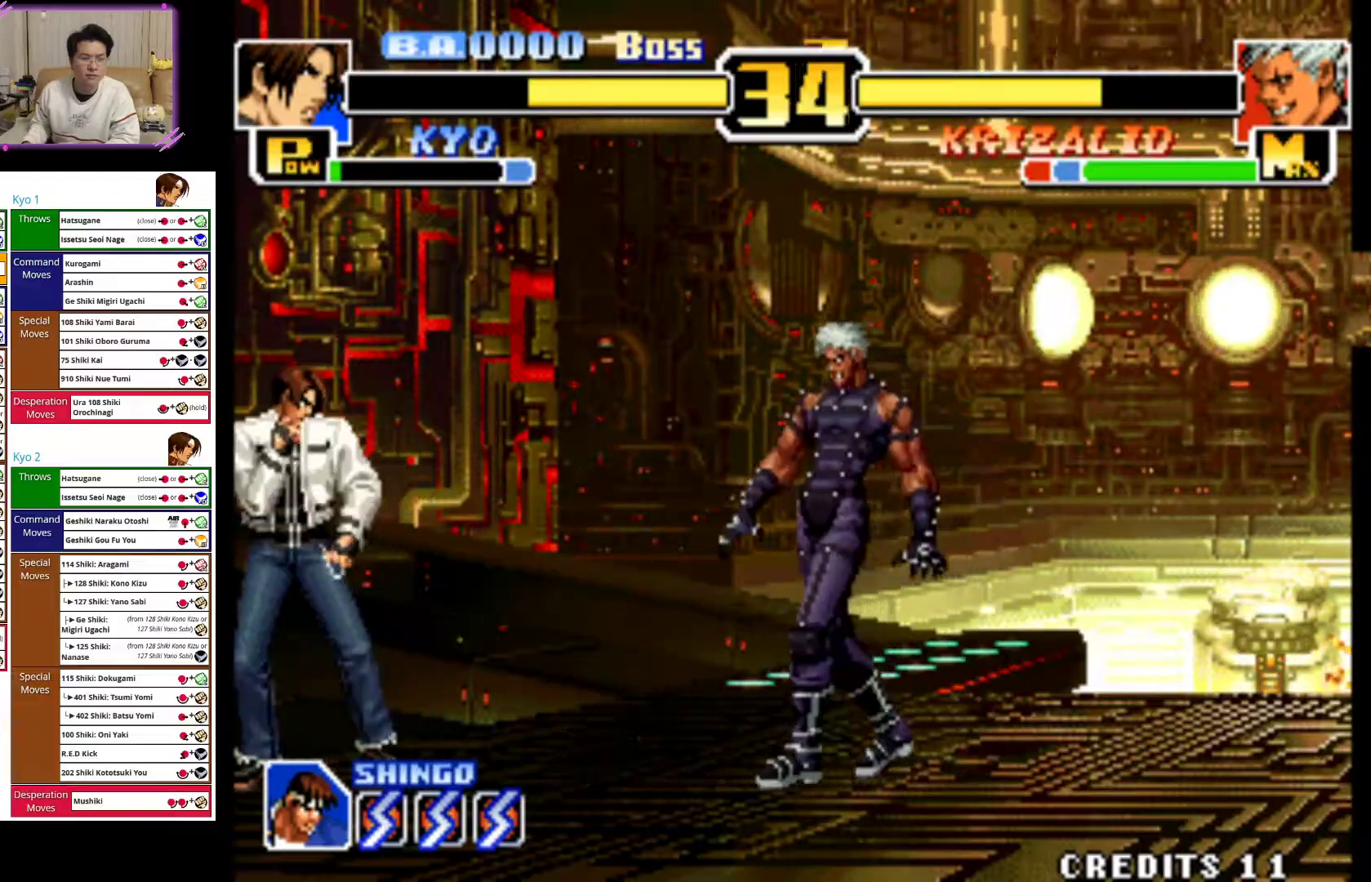
{"buttons": [], "left_stick": "left", "events": [[317, "CIRCLE", "down"], [400, "CIRCLE", "up"]]}
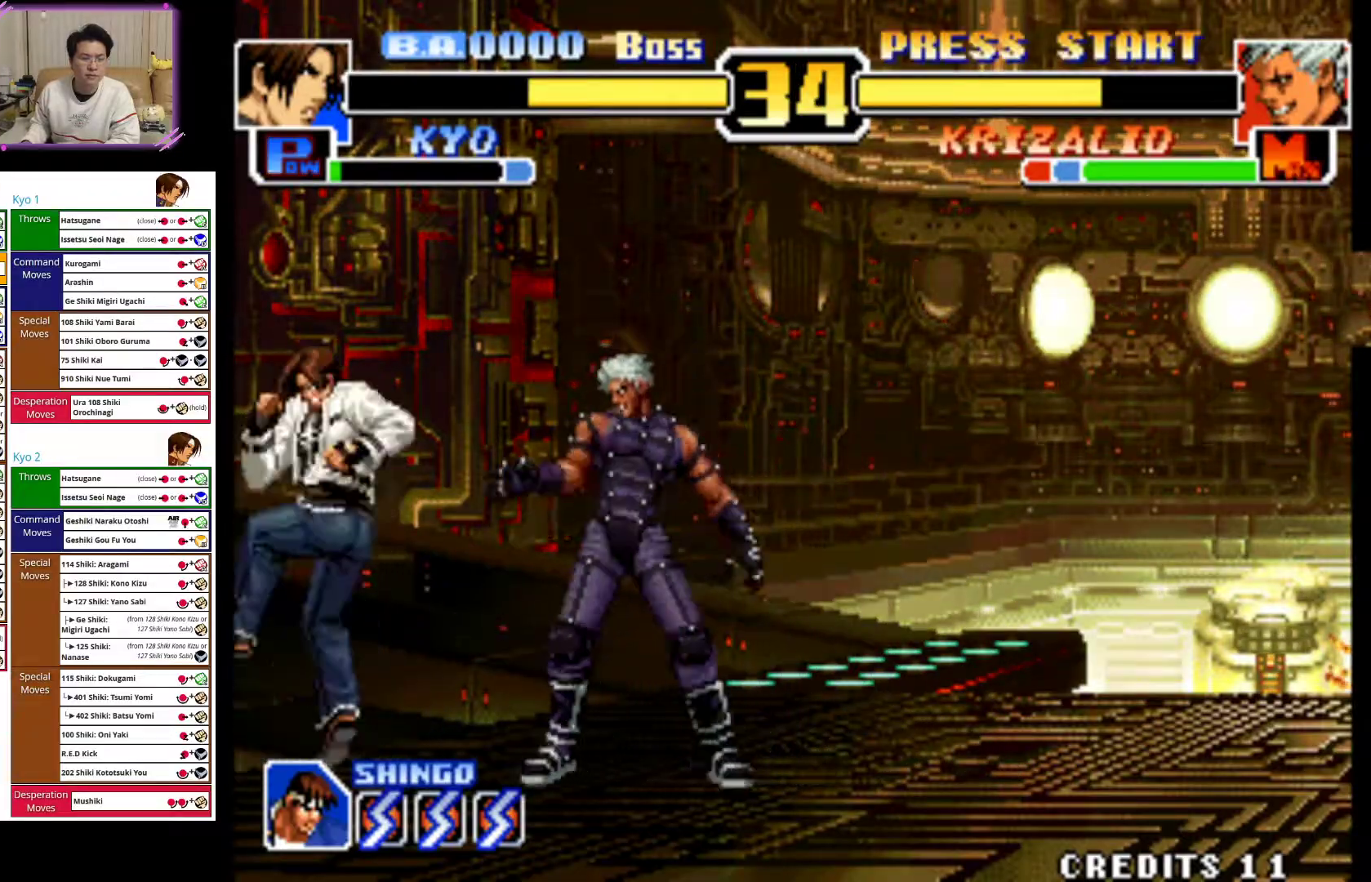
{"buttons": [], "left_stick": "left", "events": []}
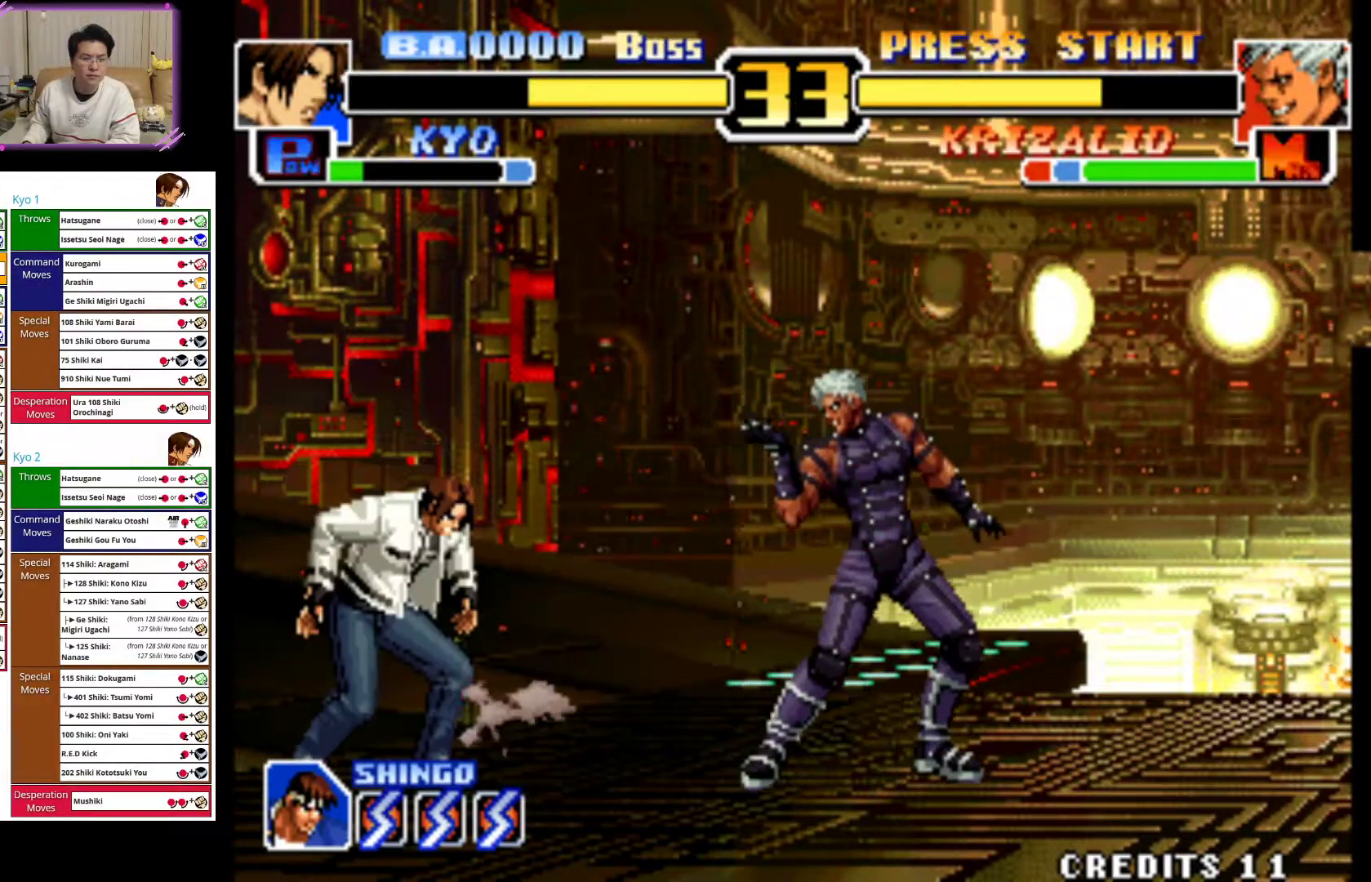
{"buttons": [], "left_stick": "left", "events": []}
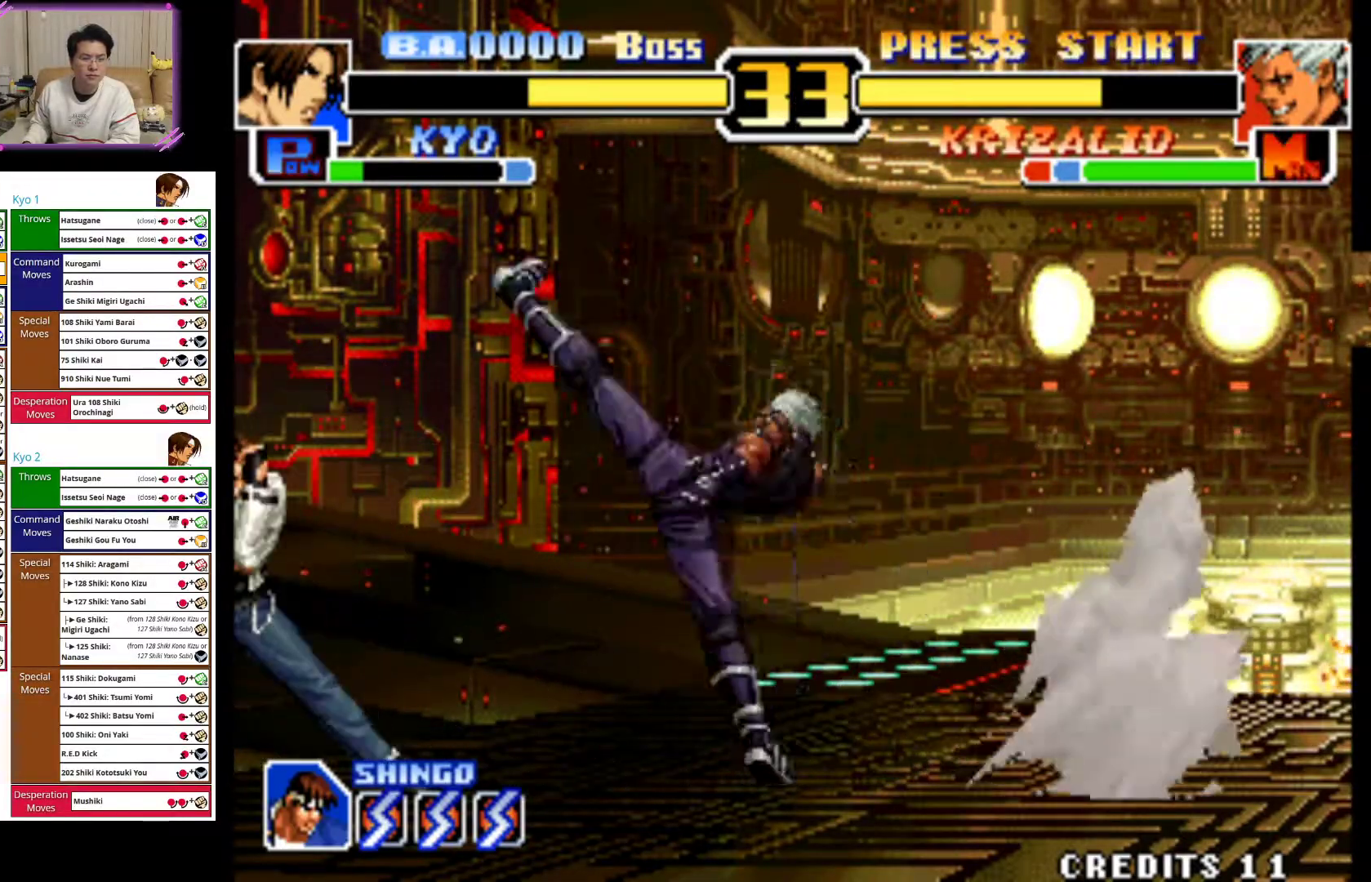
{"buttons": [], "left_stick": "left", "events": []}
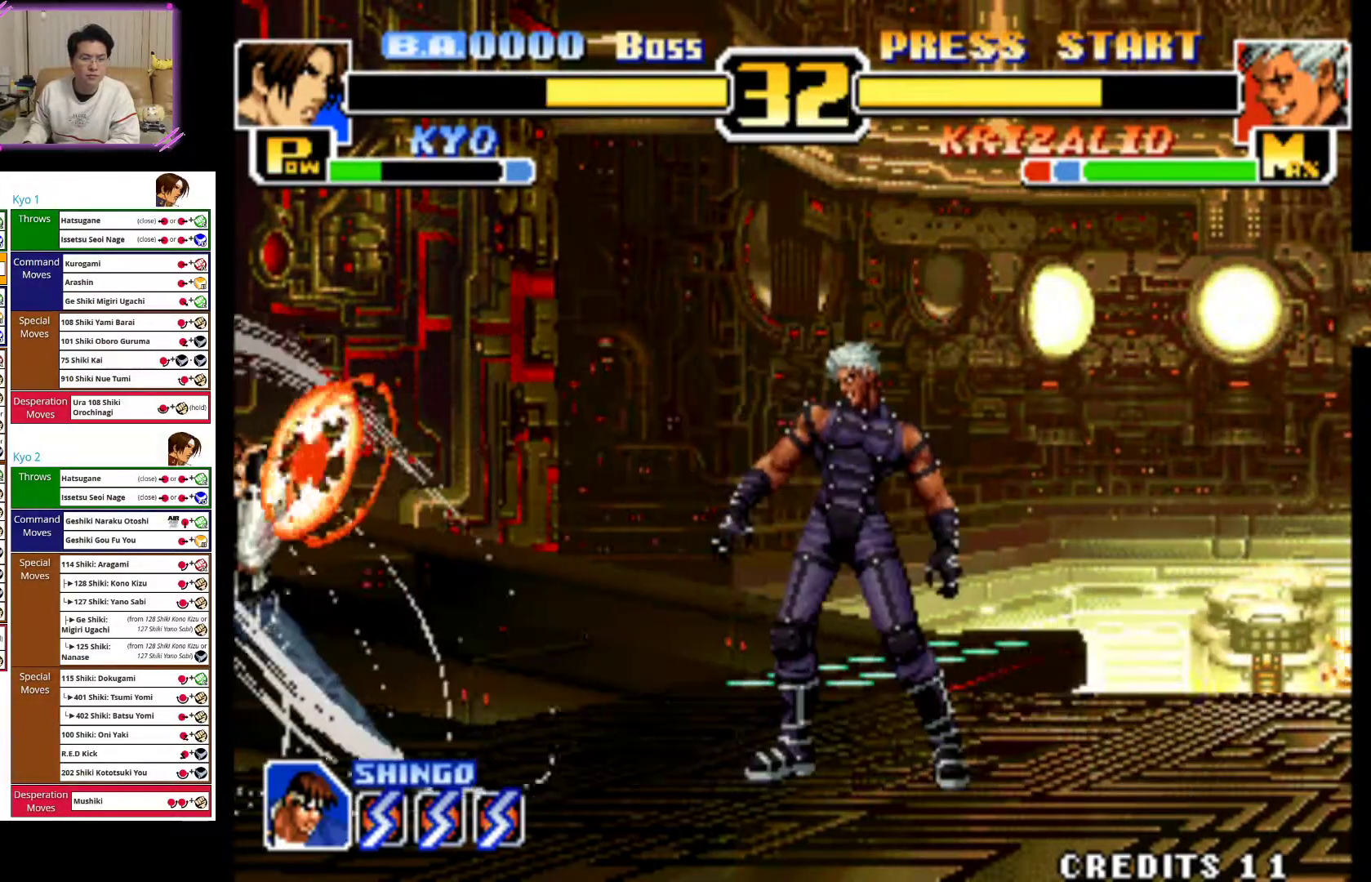
{"buttons": [], "left_stick": "left", "events": []}
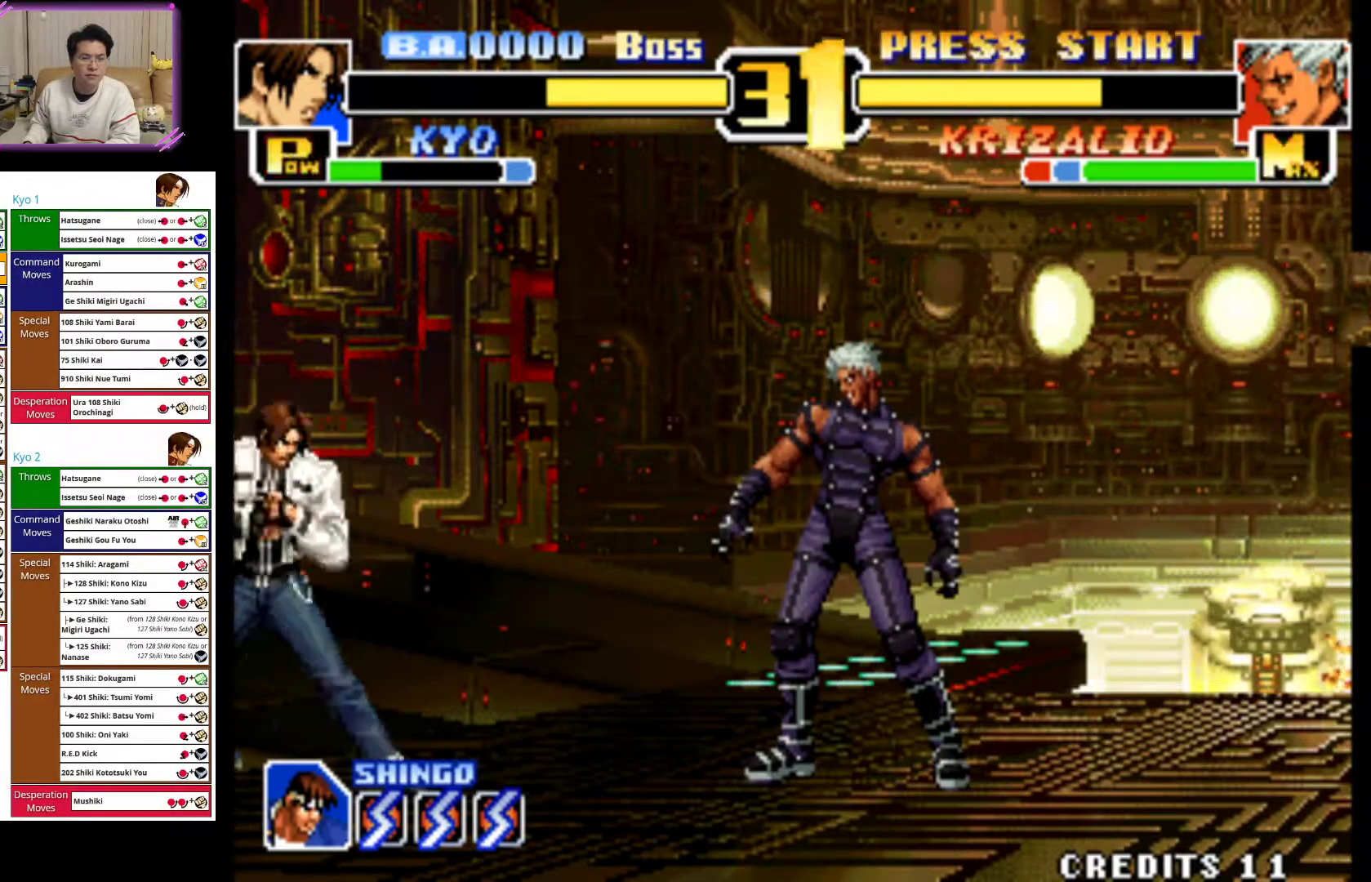
{"buttons": [], "left_stick": "left", "events": []}
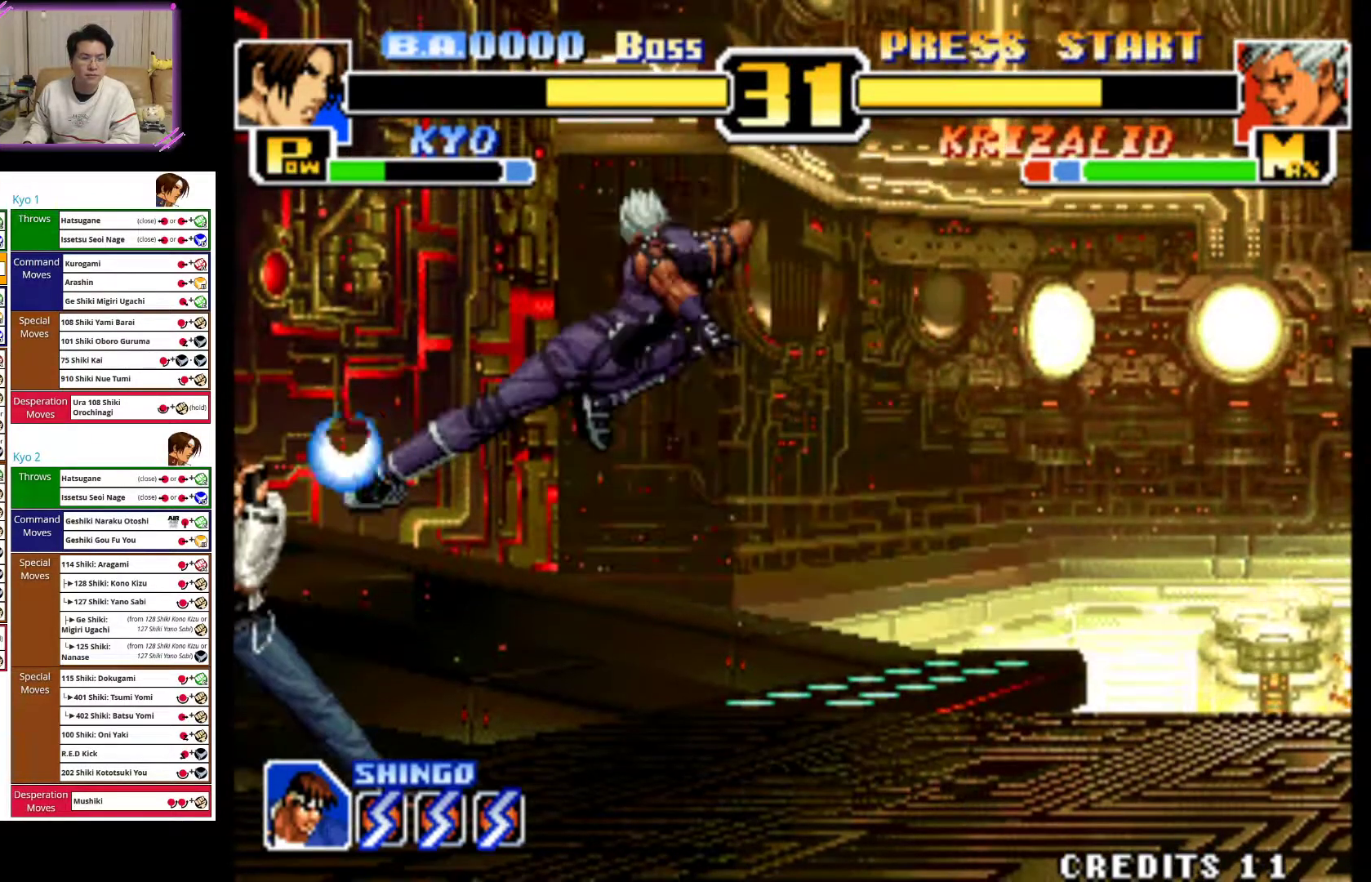
{"buttons": ["CIRCLE"], "left_stick": "left", "events": [[150, "CIRCLE", "down"], [267, "CIRCLE", "up"], [317, "CIRCLE", "down"], [400, "CIRCLE", "up"], [483, "CIRCLE", "down"]]}
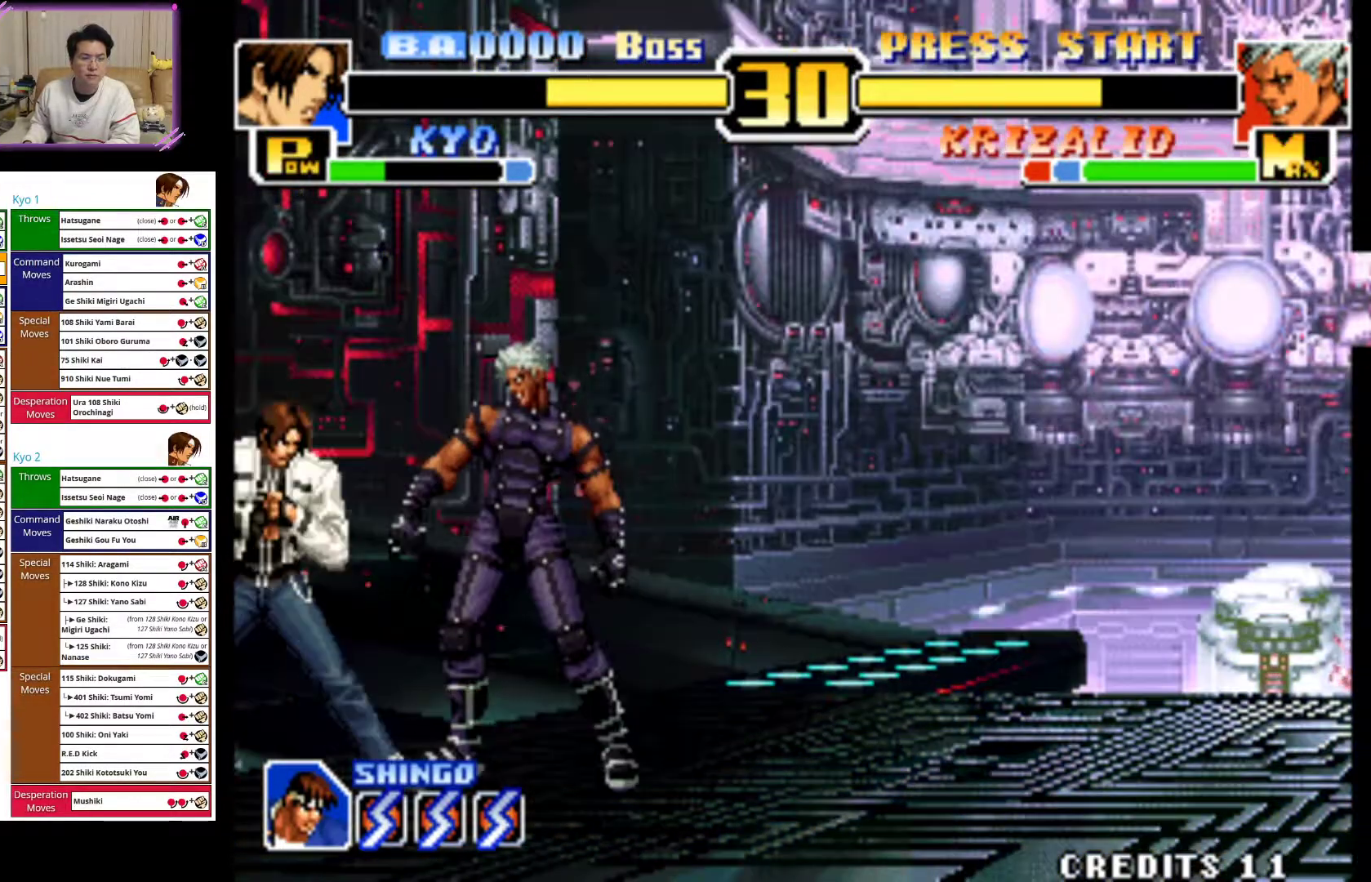
{"buttons": [], "left_stick": "left", "events": [[67, "CIRCLE", "up"], [133, "CIRCLE", "down"], [233, "CIRCLE", "up"], [317, "CIRCLE", "down"], [400, "CIRCLE", "up"]]}
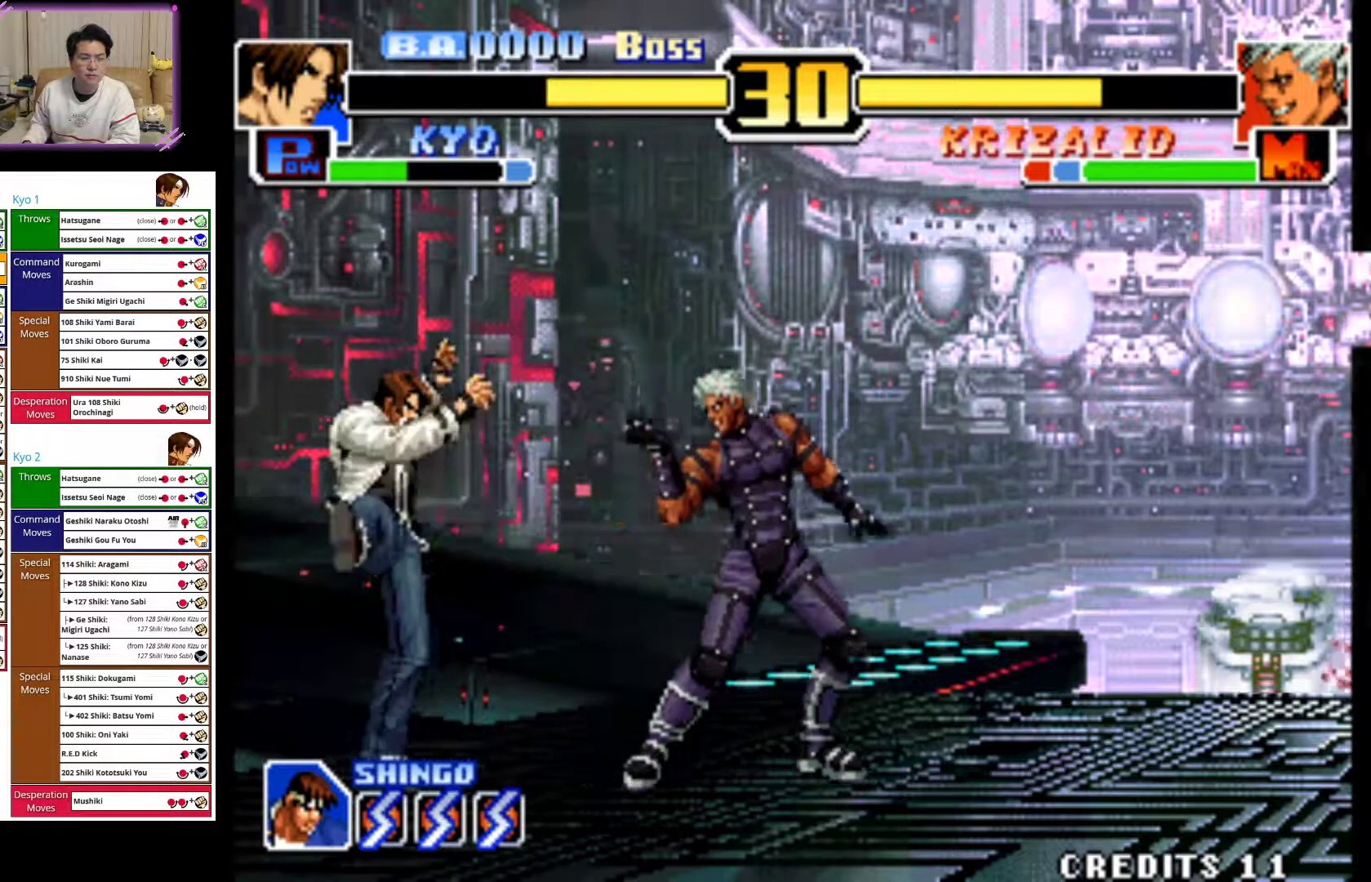
{"buttons": [], "left_stick": "left", "events": []}
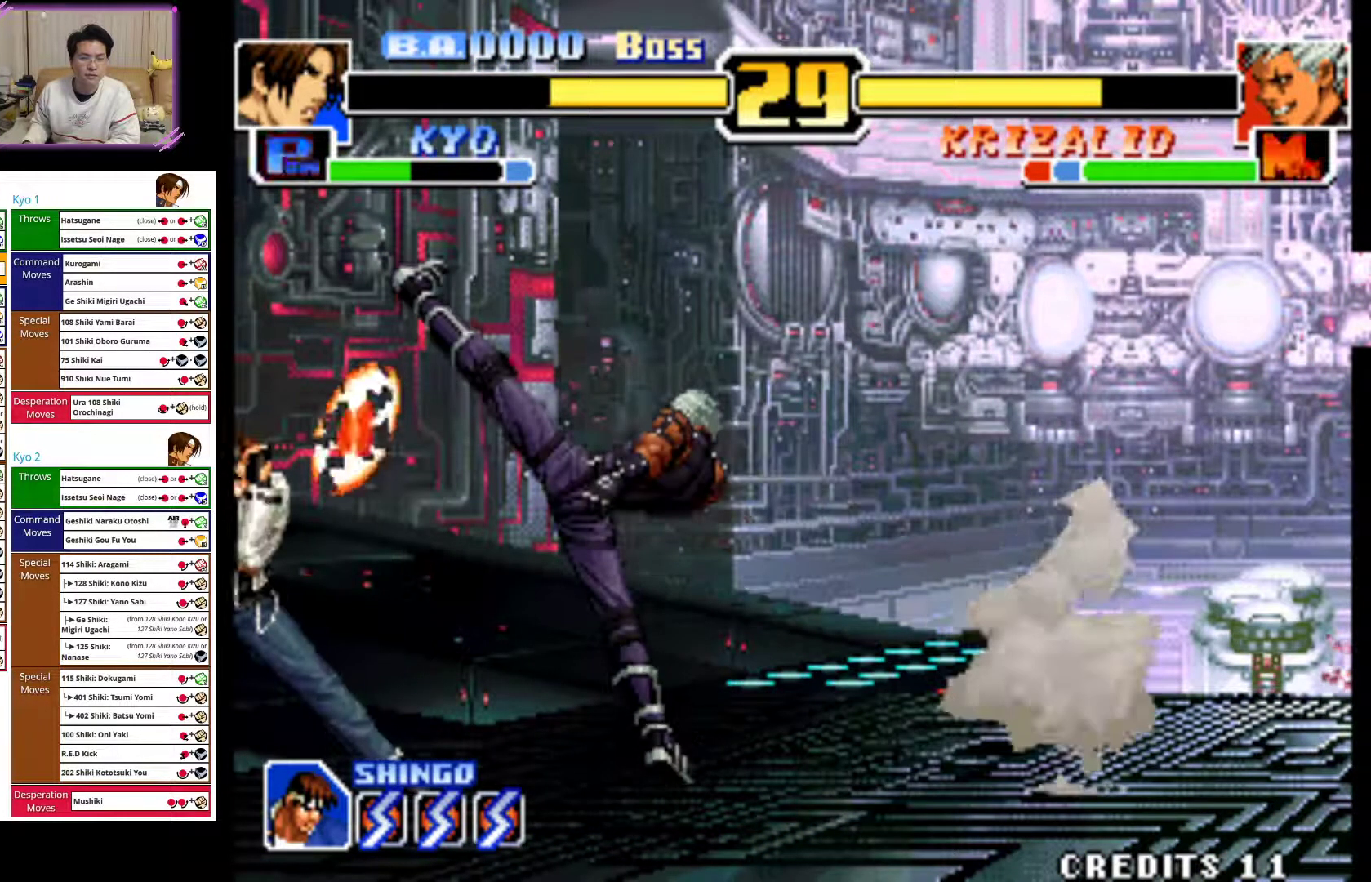
{"buttons": [], "left_stick": "left", "events": []}
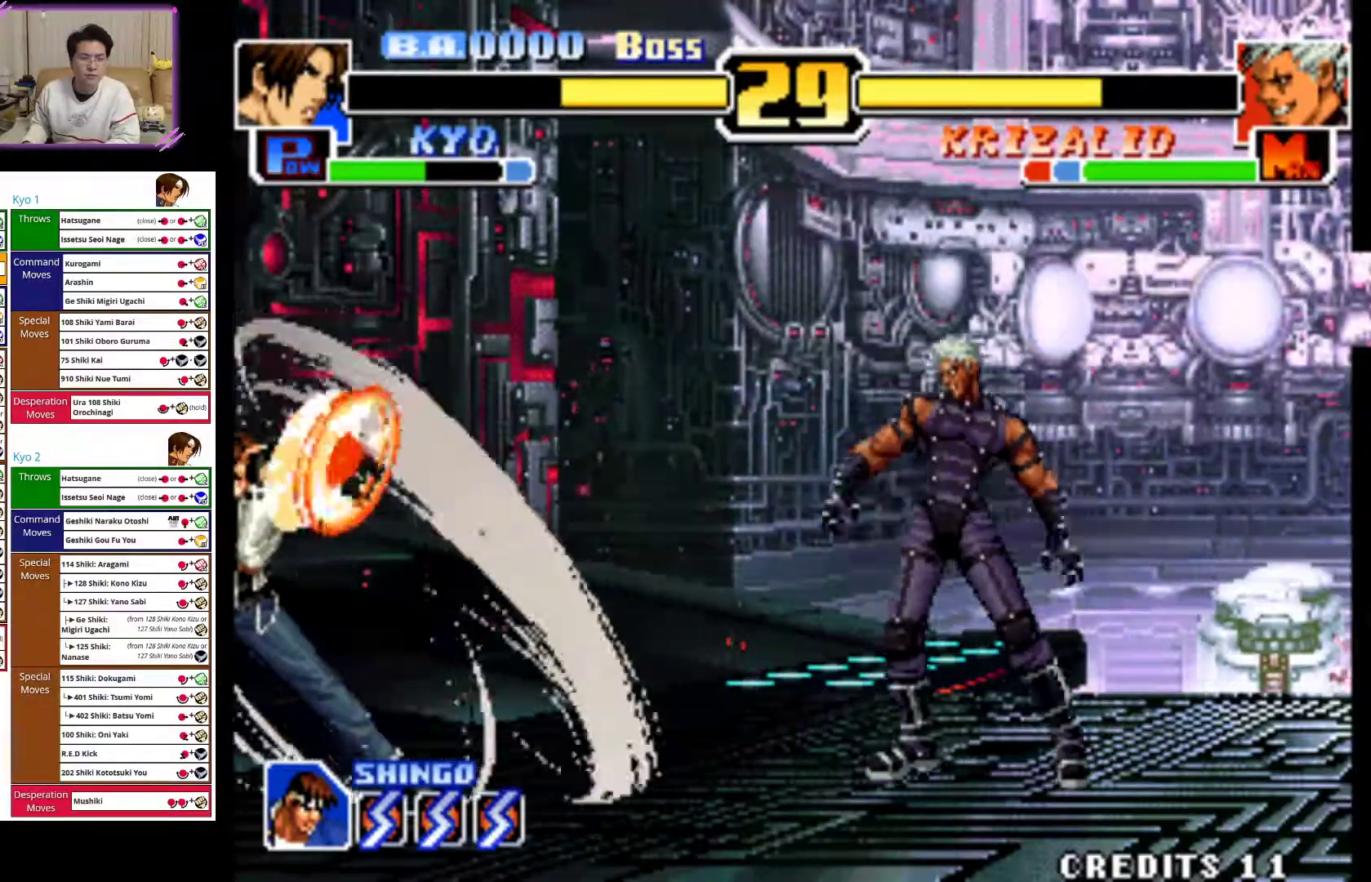
{"buttons": [], "left_stick": "left", "events": []}
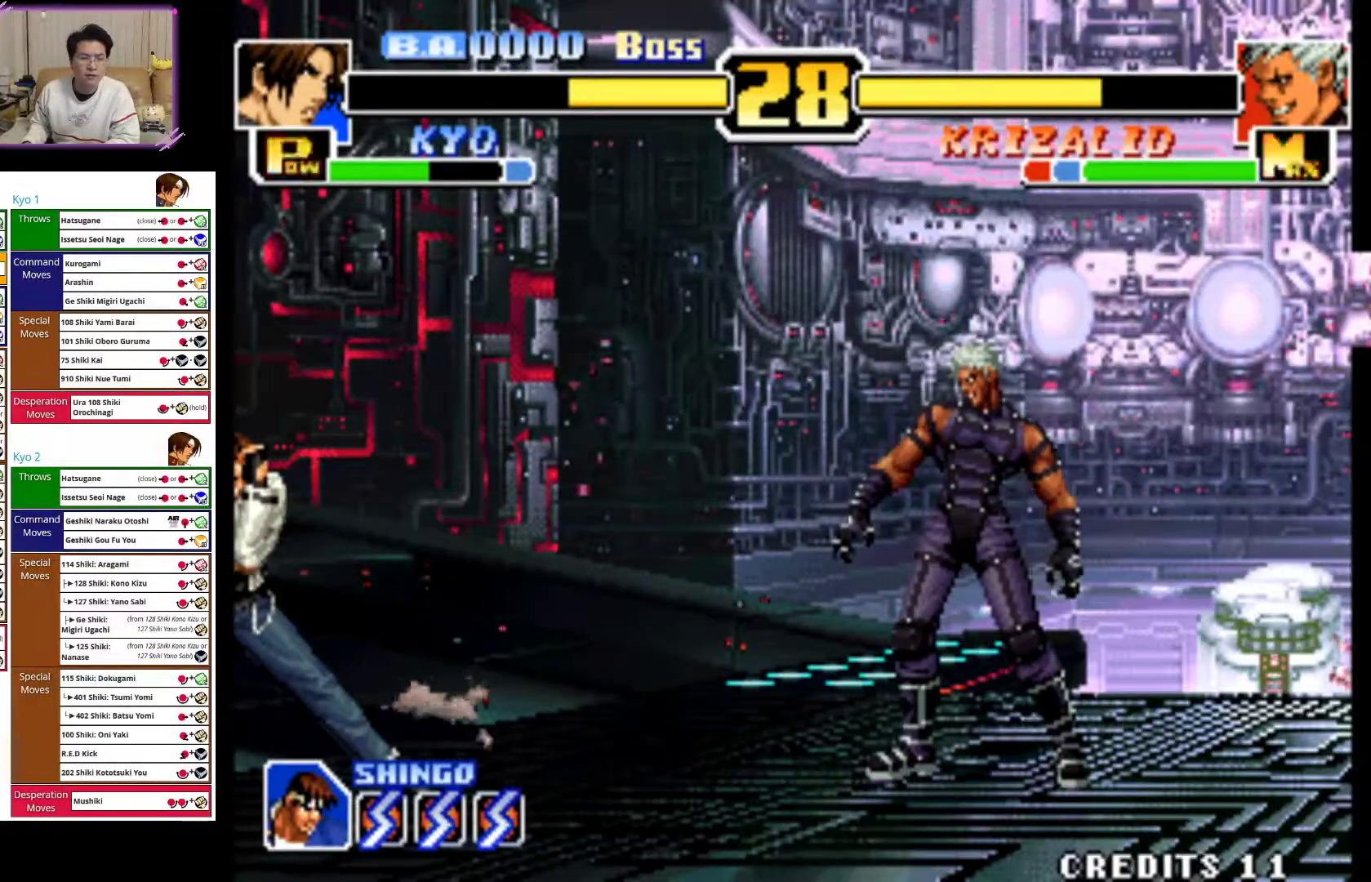
{"buttons": [], "left_stick": "left", "events": []}
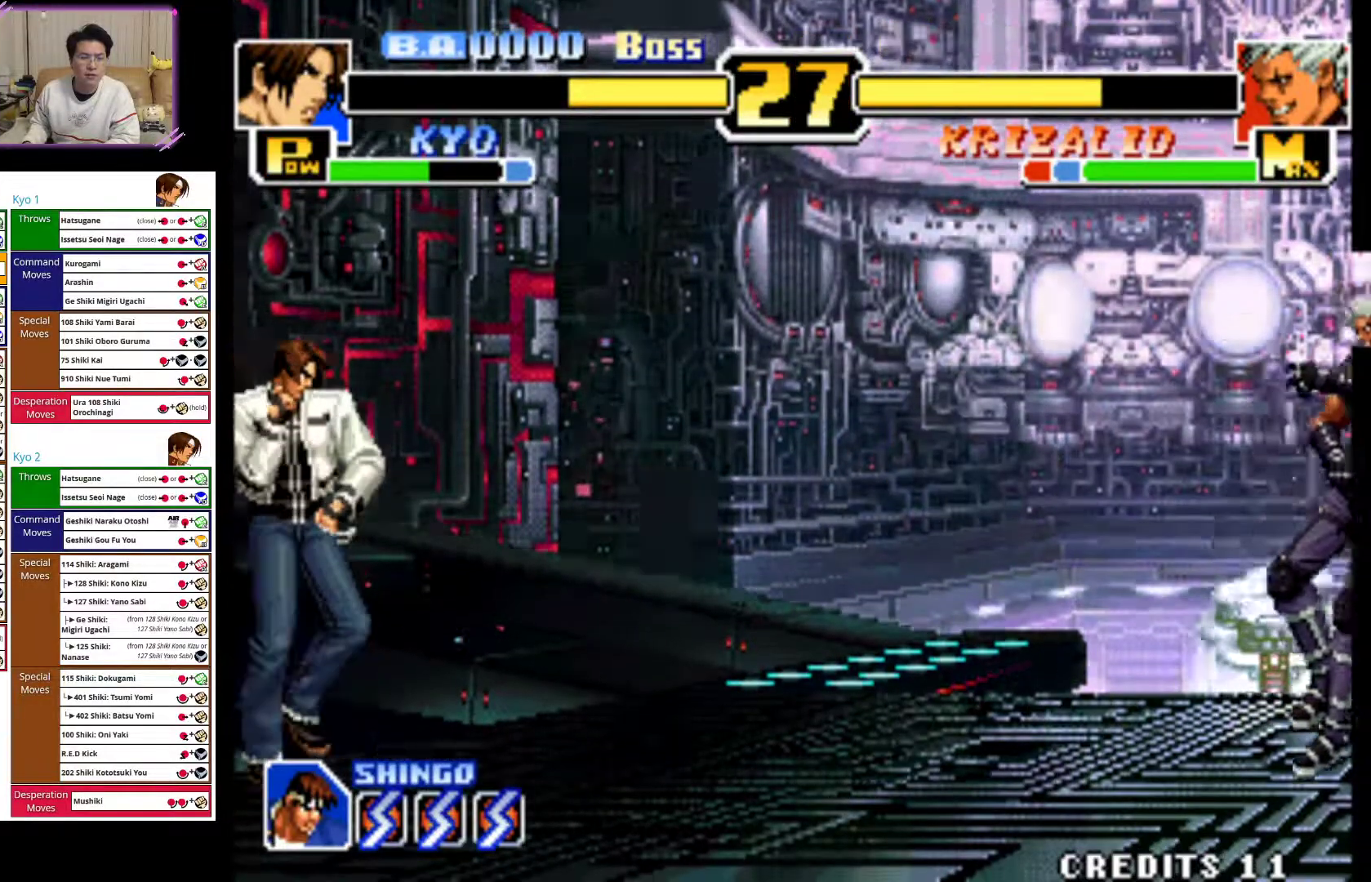
{"buttons": [], "left_stick": "left", "events": []}
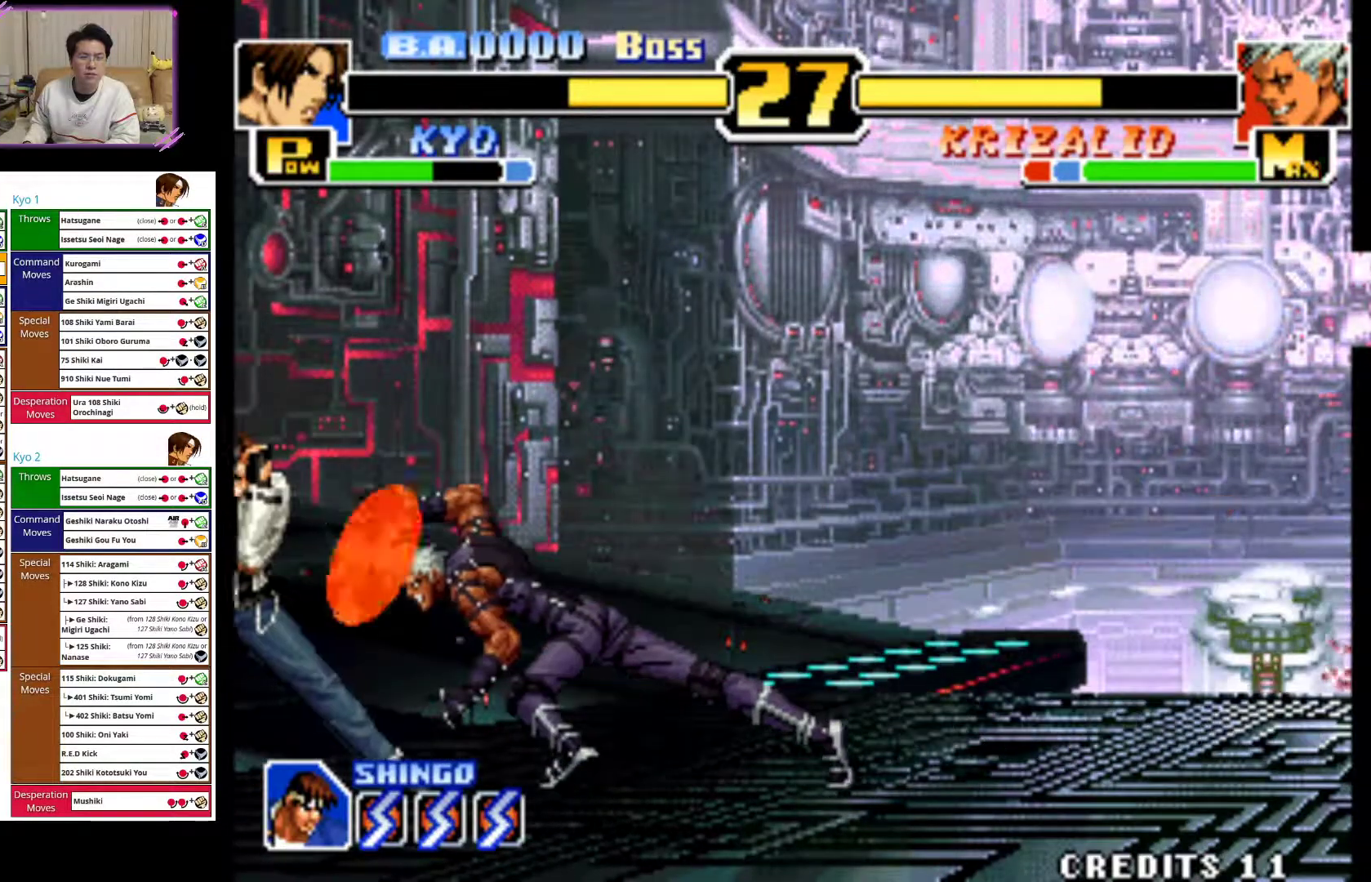
{"buttons": [], "left_stick": "down", "events": [[167, "CIRCLE", "down"], [233, "CIRCLE", "up"], [250, "left_stick", "down"], [333, "left_stick", "right"], [417, "left_stick", "down"]]}
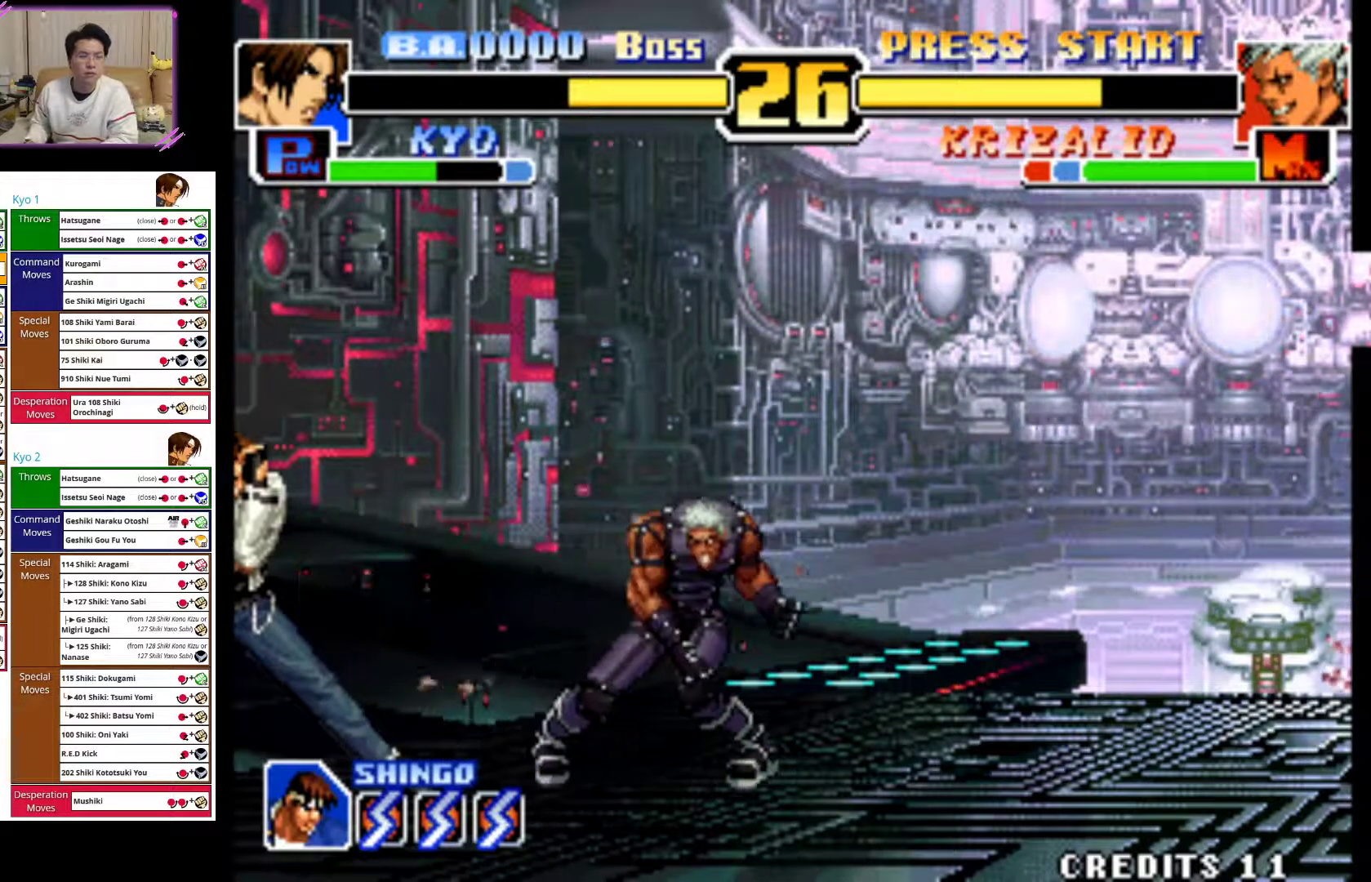
{"buttons": [], "left_stick": "center", "events": [[17, "left_stick", "right"], [150, "CROSS", "down"], [250, "CROSS", "up"], [283, "left_stick", "center"], [317, "CROSS", "down"], [417, "left_stick", "down"], [433, "CROSS", "up"], [500, "left_stick", "center"]]}
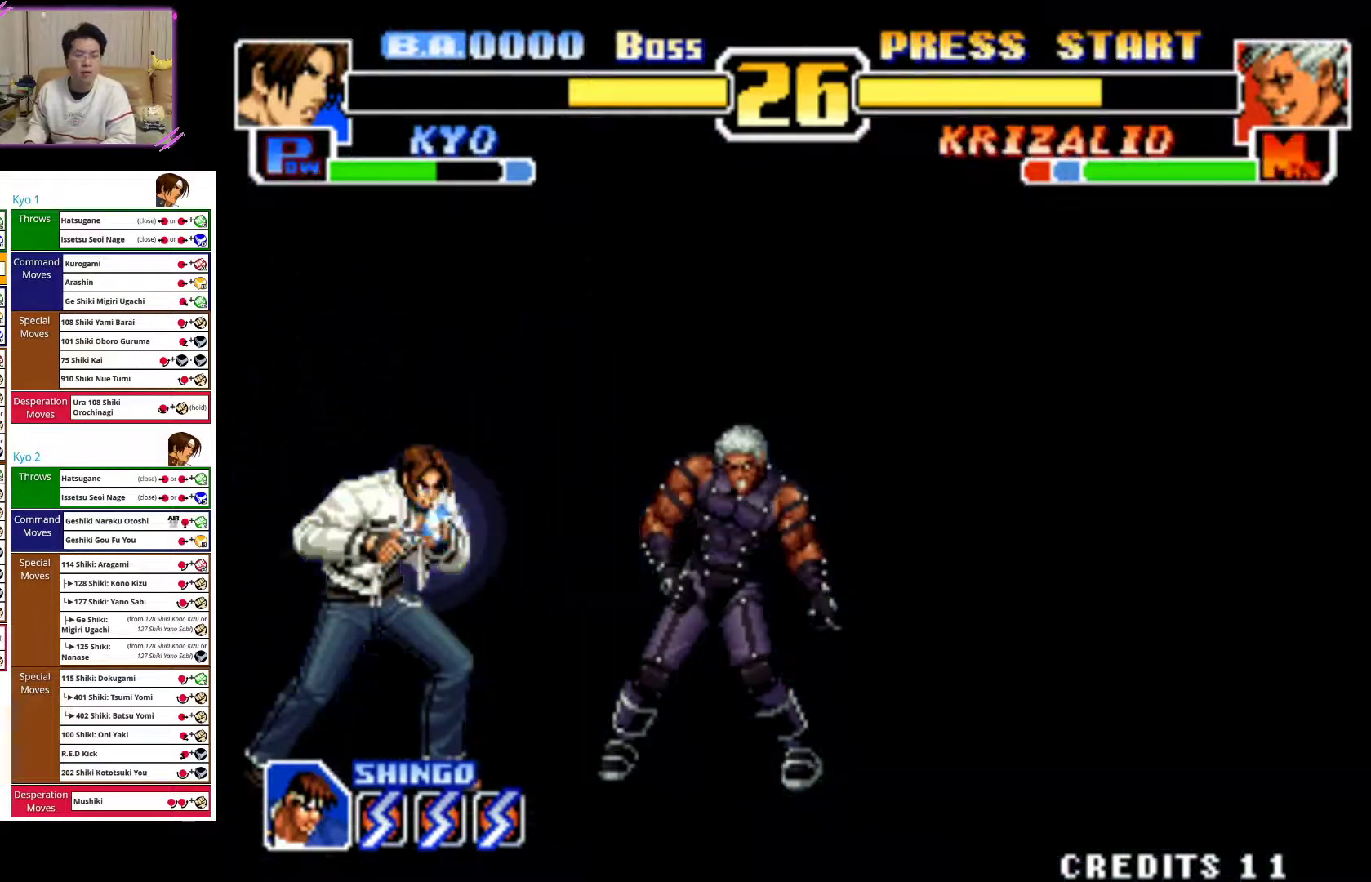
{"buttons": [], "left_stick": "right", "events": [[167, "left_stick", "right"]]}